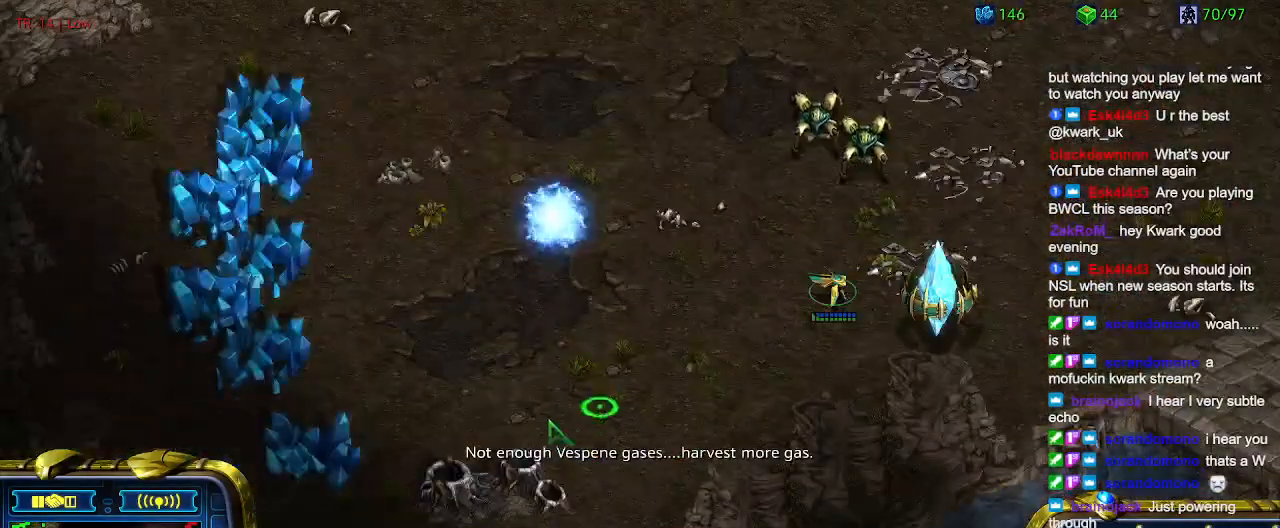
Gameplay with keyboard; each line is a JSON object with the keys held at the frame after it. "events" lists presses ("down") and releases ("up") of "1", "2", "3", "4", "5", "6", "a", "c", "ctrl", "d", "e", "f2", "f3", "q", "s", "t", "w", "x" and "z" between this image and that frame as [ms after this image, input, new state], when the widget could be followed in between. No other keys are recorded. Mouse input is not recorded.
{"keys": [], "events": [[67, "q", "up"], [200, "e", "down"], [300, "e", "up"]]}
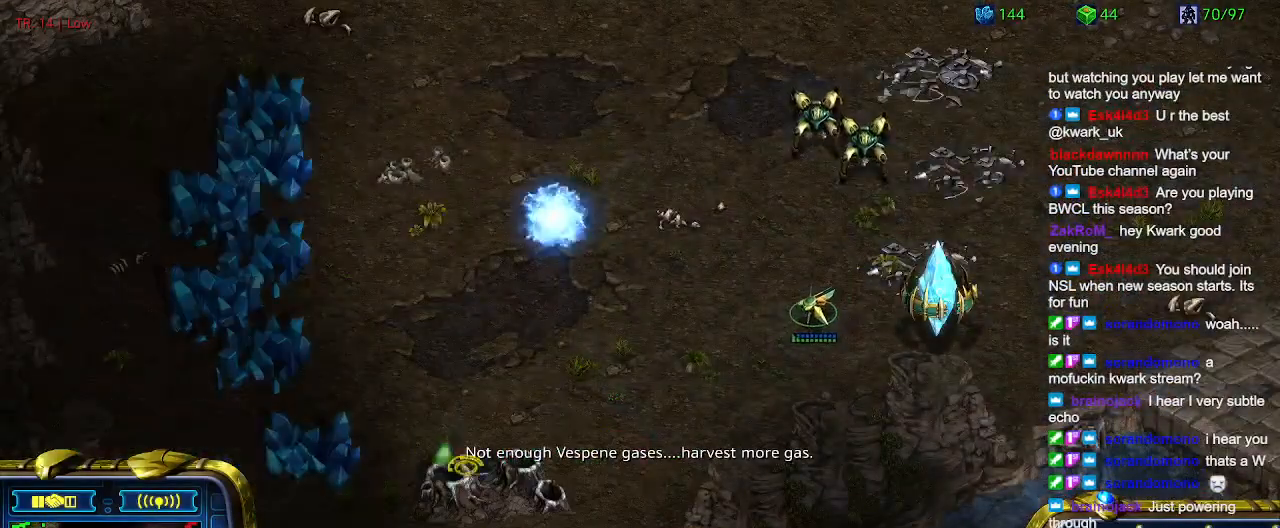
{"keys": [], "events": []}
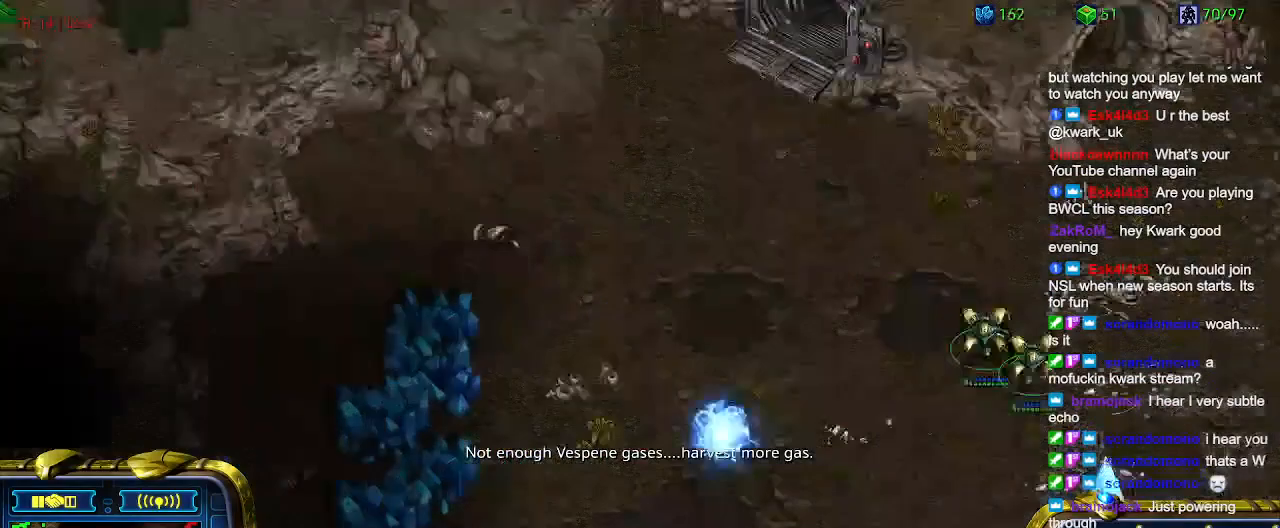
{"keys": [], "events": []}
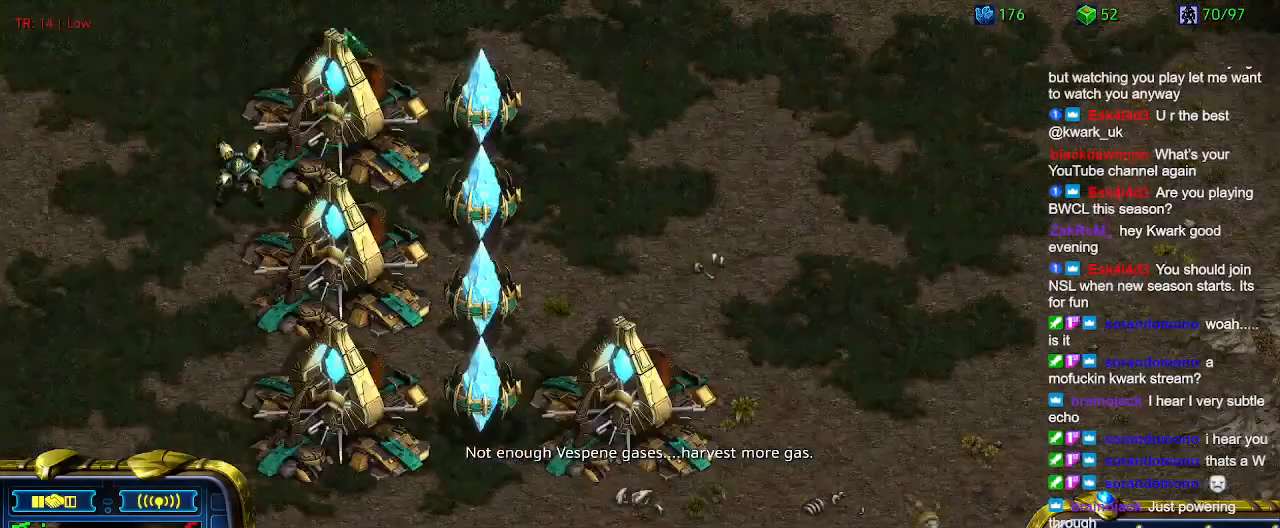
{"keys": ["a"], "events": [[400, "a", "down"]]}
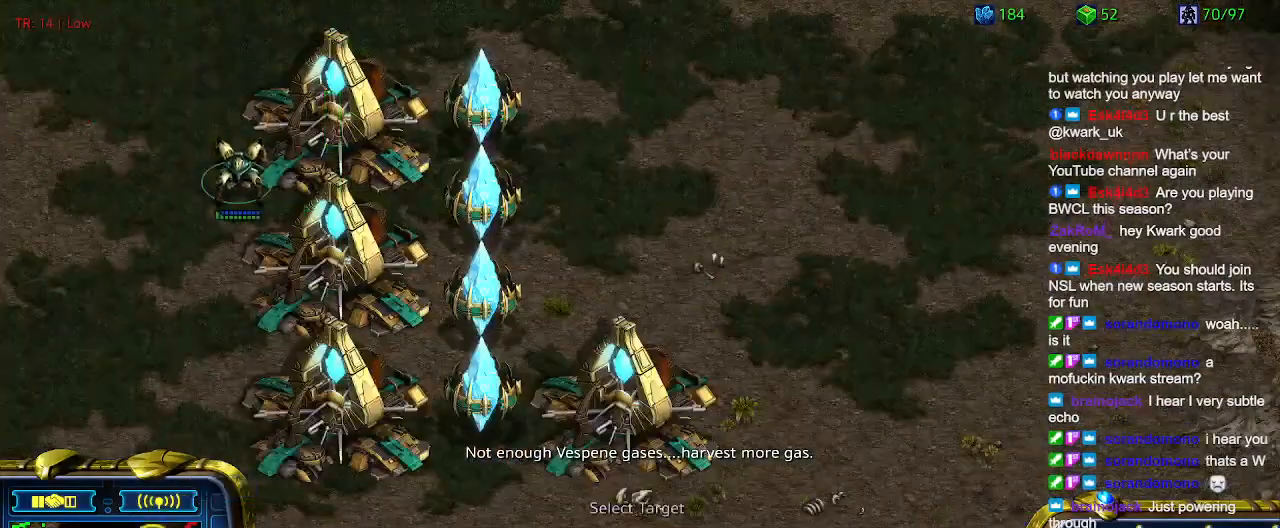
{"keys": ["a"], "events": [[34, "a", "up"], [467, "a", "down"]]}
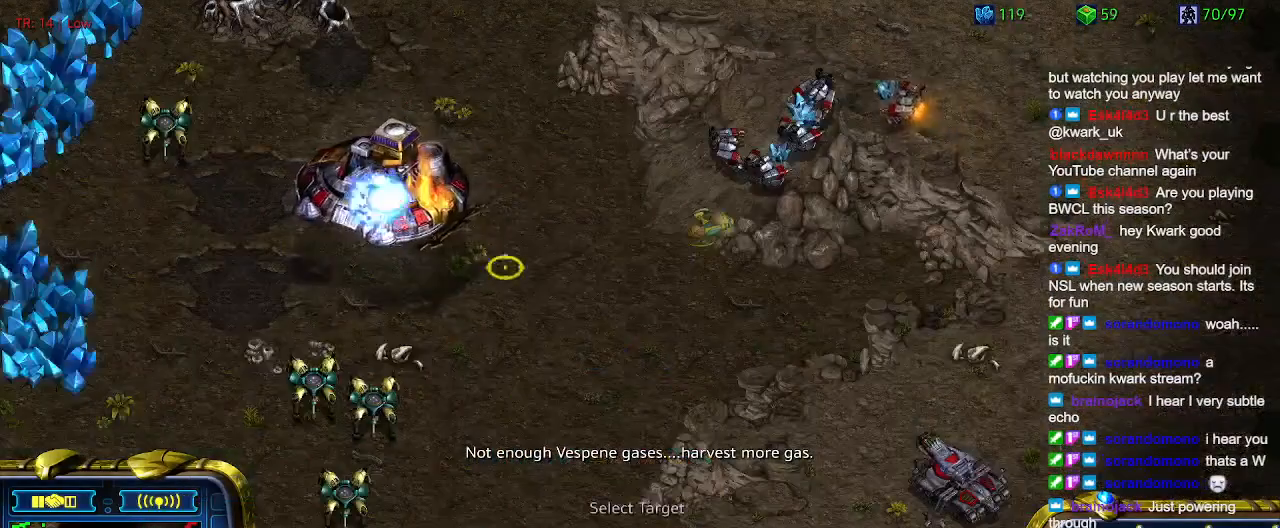
{"keys": [], "events": [[100, "a", "up"]]}
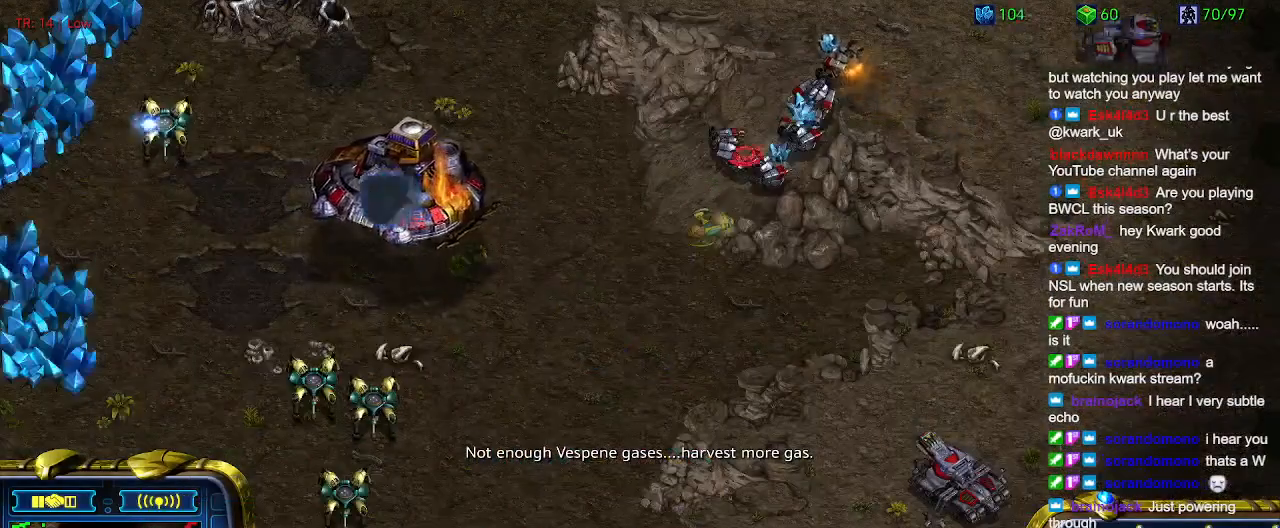
{"keys": [], "events": []}
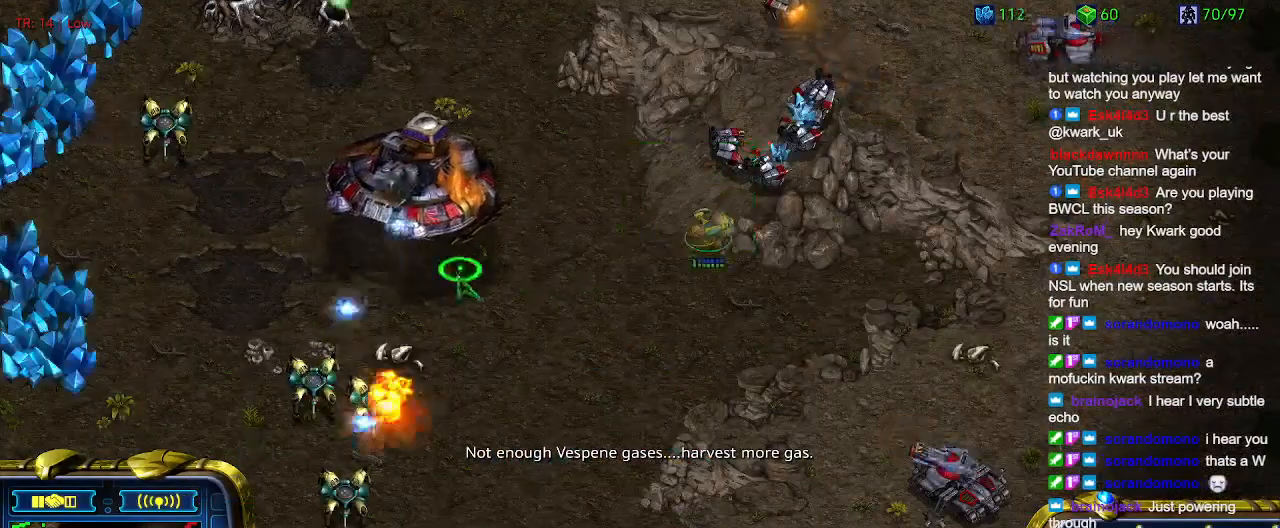
{"keys": [], "events": []}
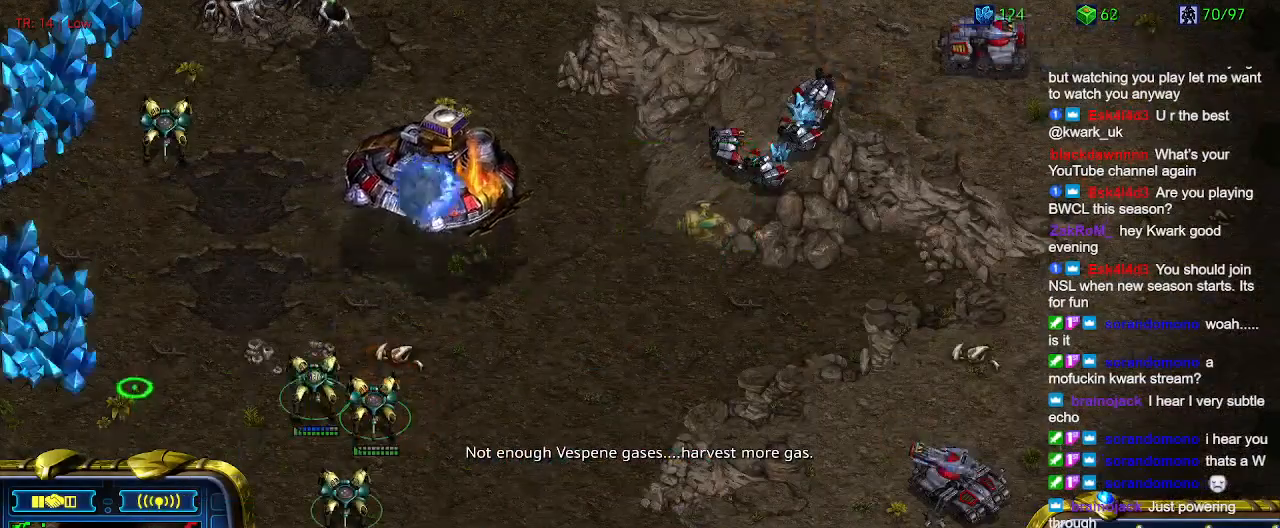
{"keys": [], "events": []}
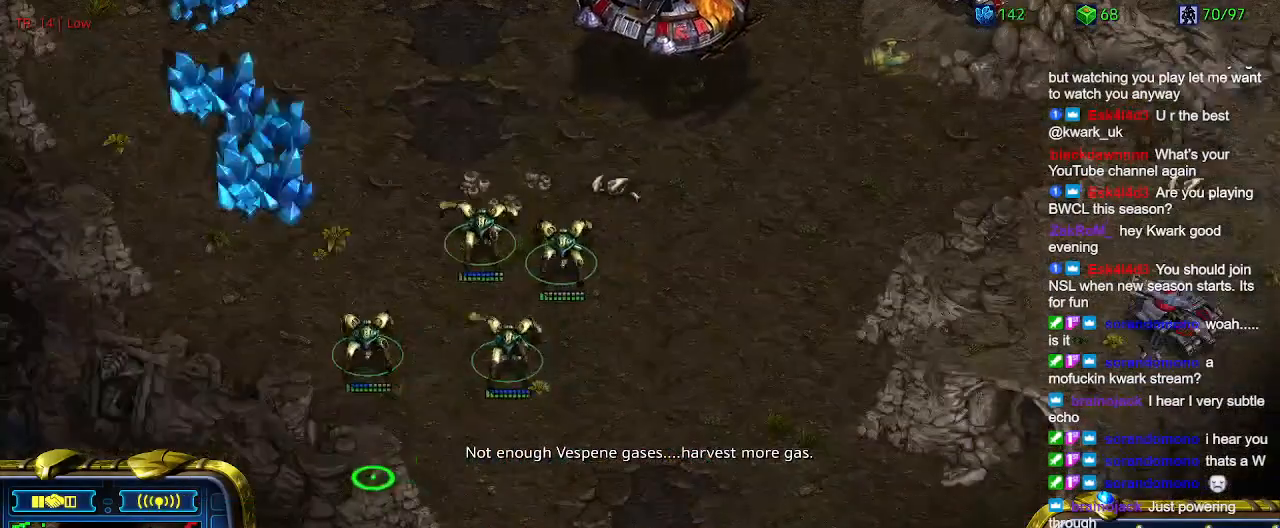
{"keys": [], "events": []}
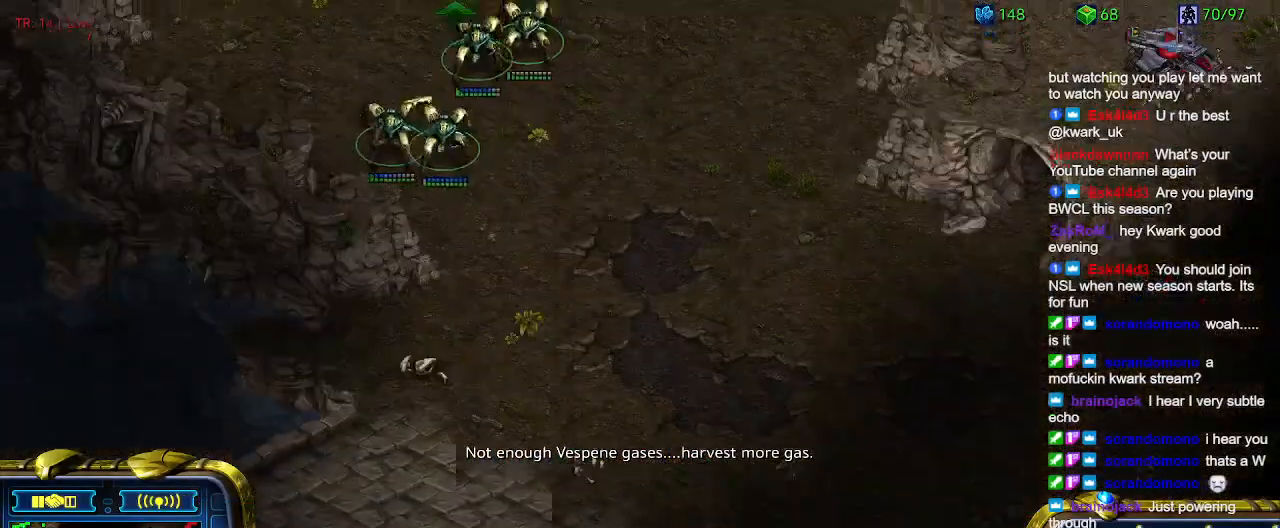
{"keys": [], "events": []}
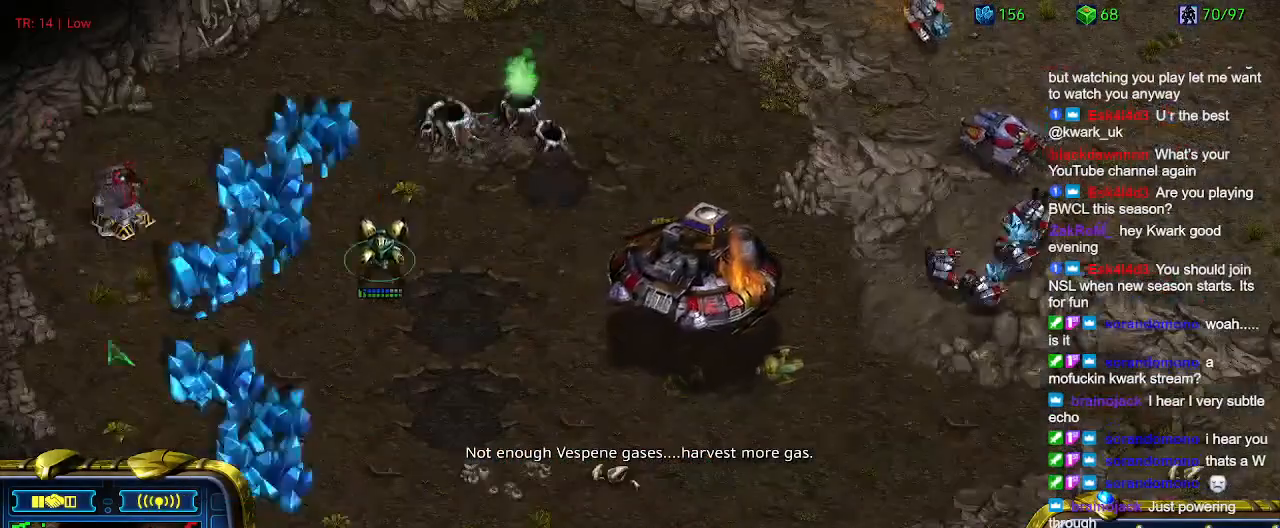
{"keys": [], "events": []}
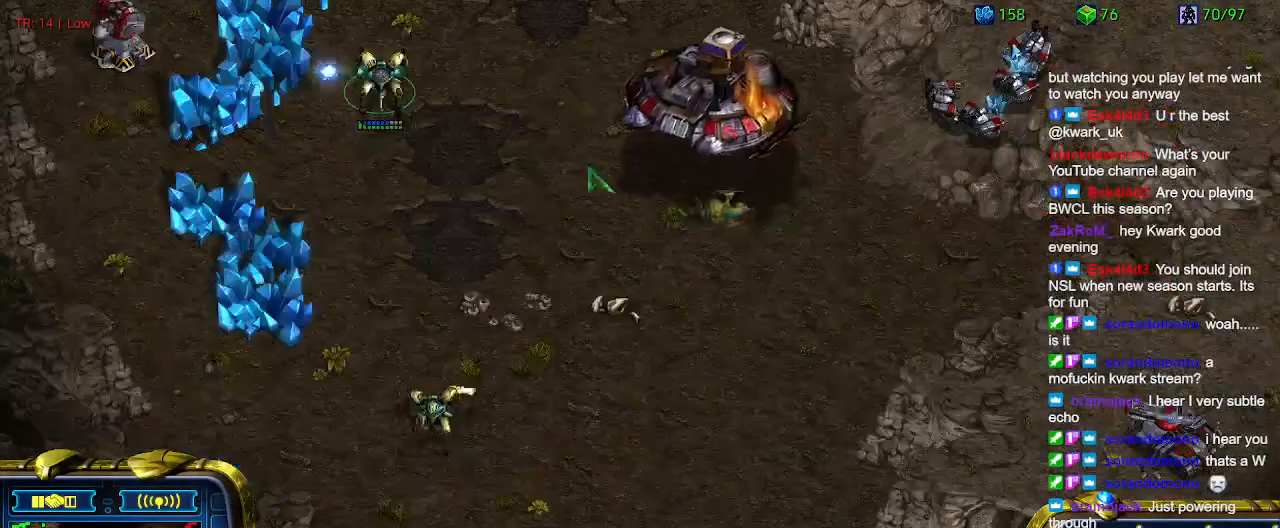
{"keys": [], "events": []}
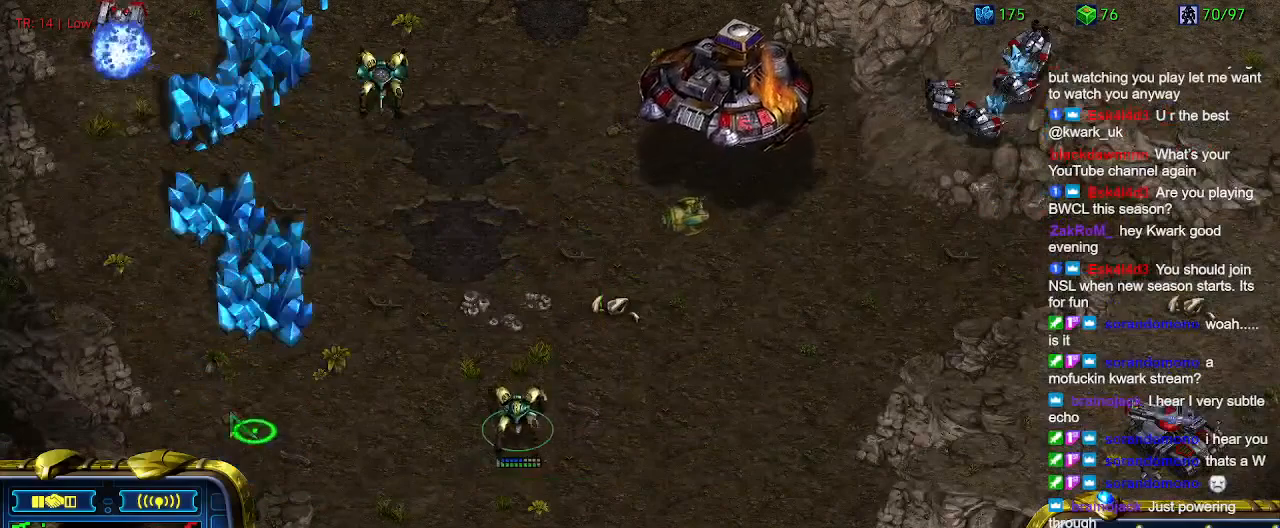
{"keys": [], "events": []}
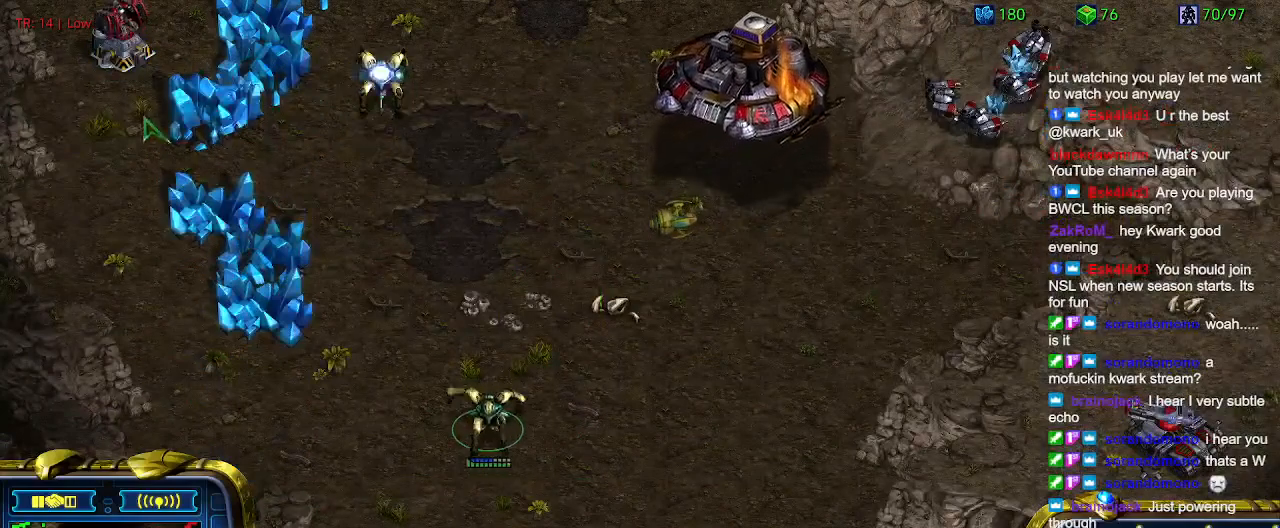
{"keys": [], "events": [[200, "a", "down"], [334, "a", "up"]]}
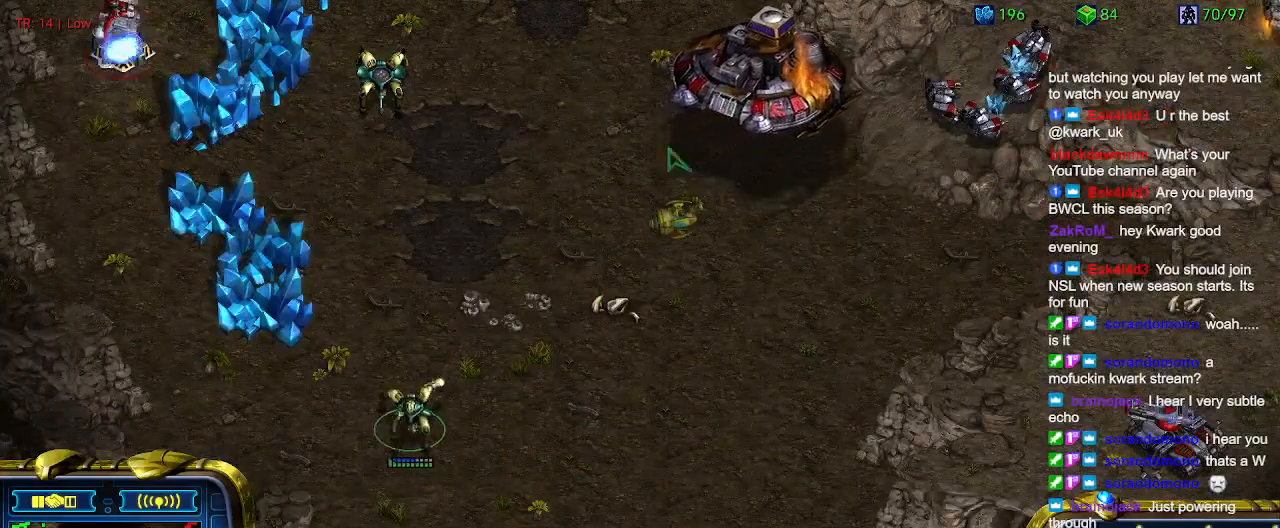
{"keys": [], "events": []}
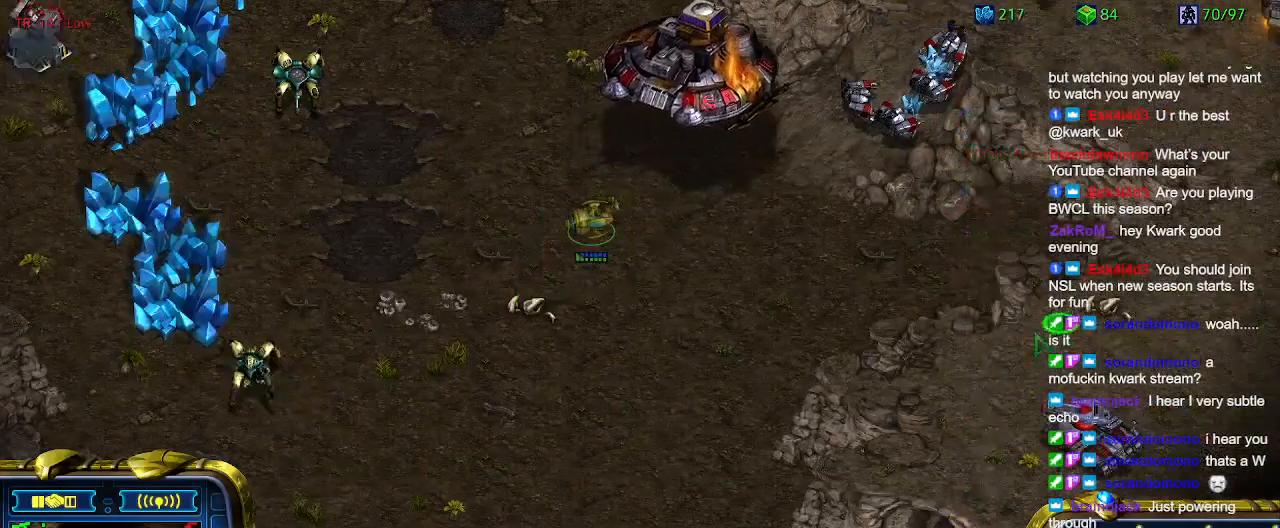
{"keys": [], "events": [[167, "5", "down"], [267, "5", "up"]]}
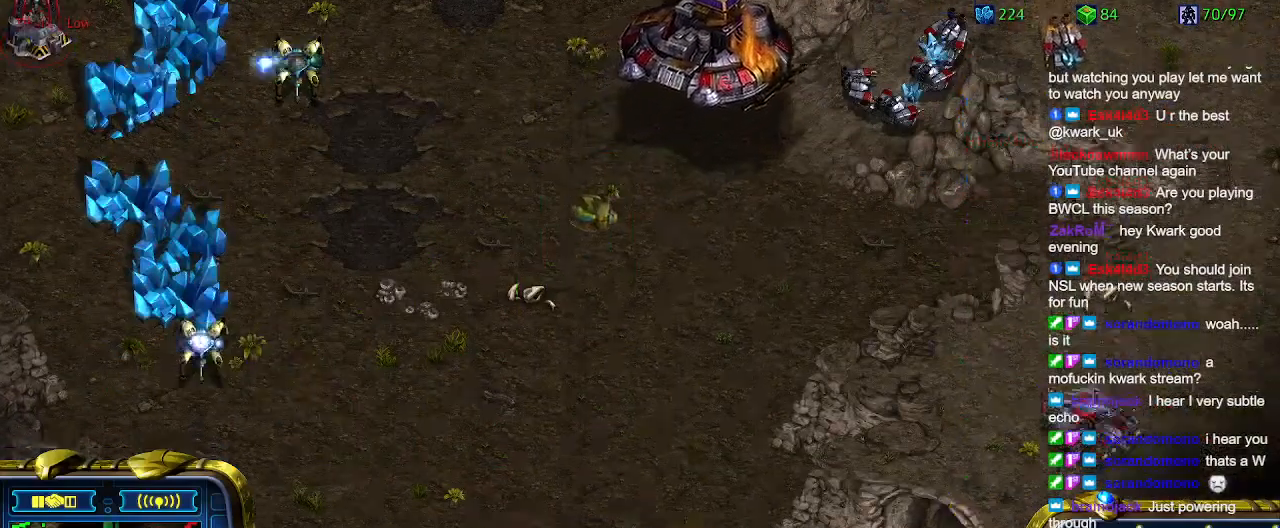
{"keys": [], "events": []}
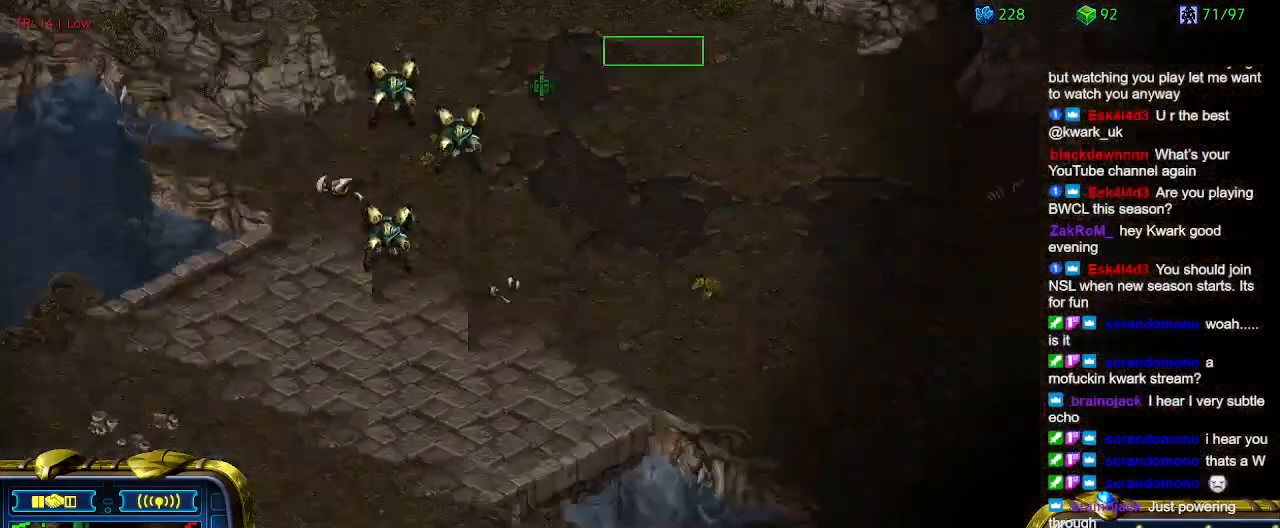
{"keys": [], "events": [[400, "1", "down"], [500, "1", "up"]]}
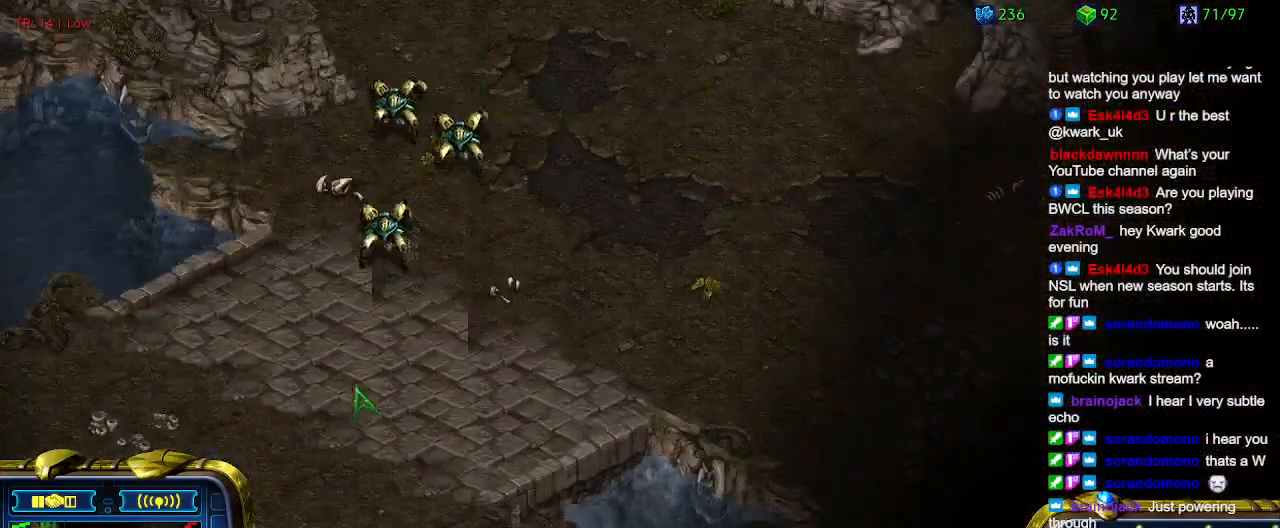
{"keys": [], "events": [[34, "1", "down"], [167, "1", "up"], [167, "2", "down"], [234, "2", "up"], [300, "3", "down"], [400, "3", "up"]]}
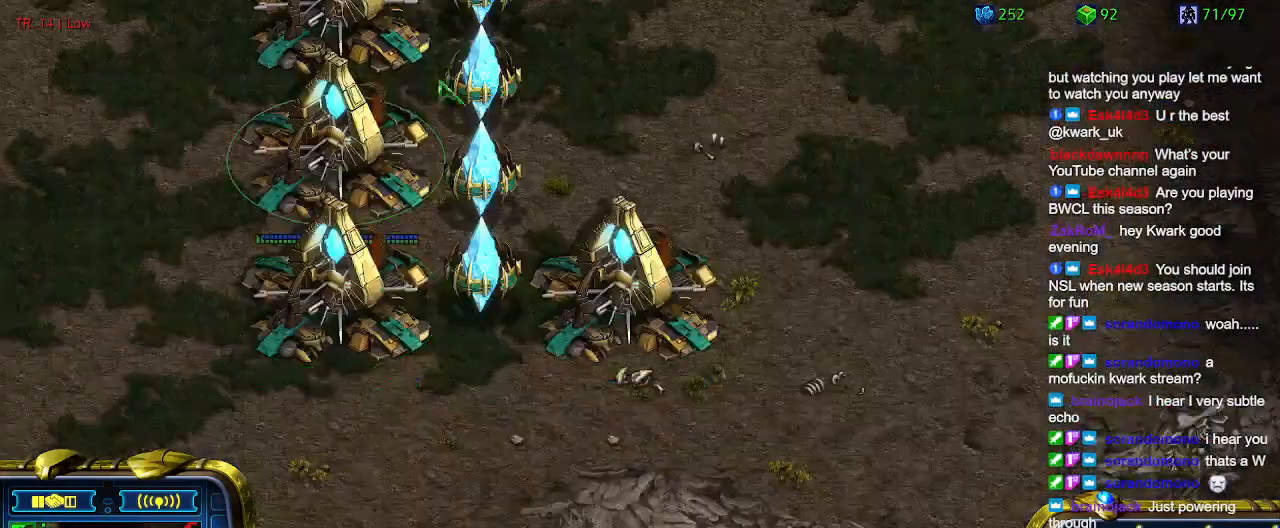
{"keys": [], "events": [[267, "w", "down"], [367, "w", "up"]]}
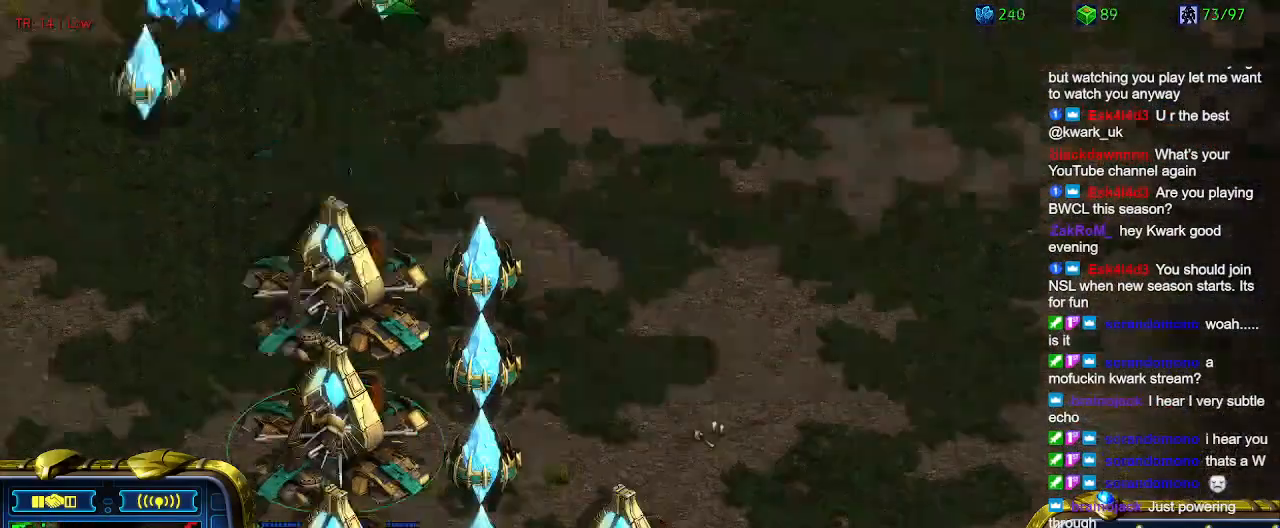
{"keys": [], "events": [[200, "5", "down"], [300, "5", "up"], [367, "t", "down"], [500, "t", "up"]]}
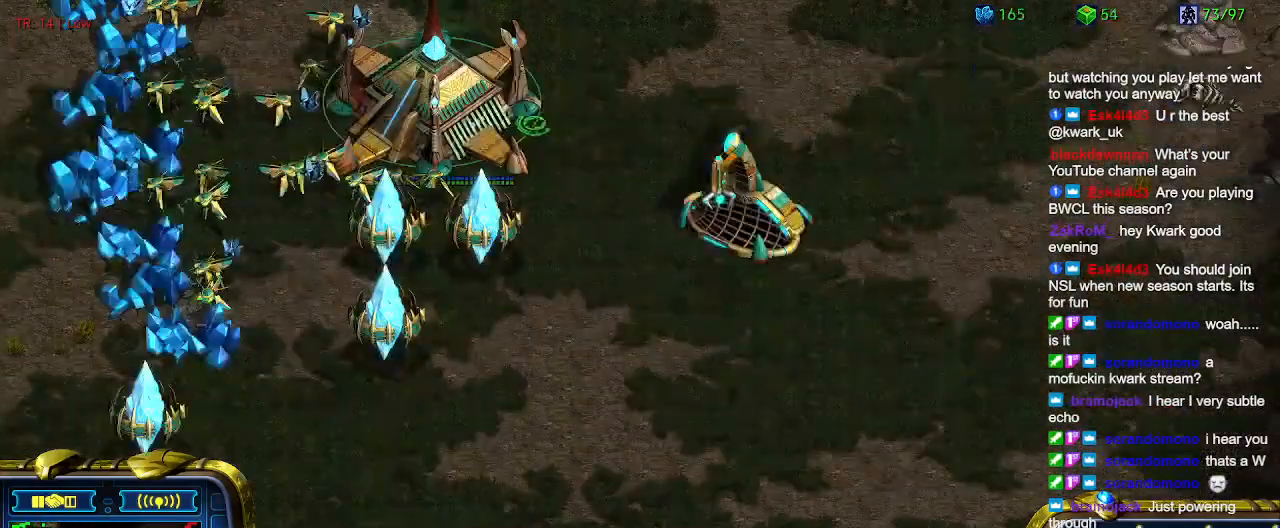
{"keys": [], "events": []}
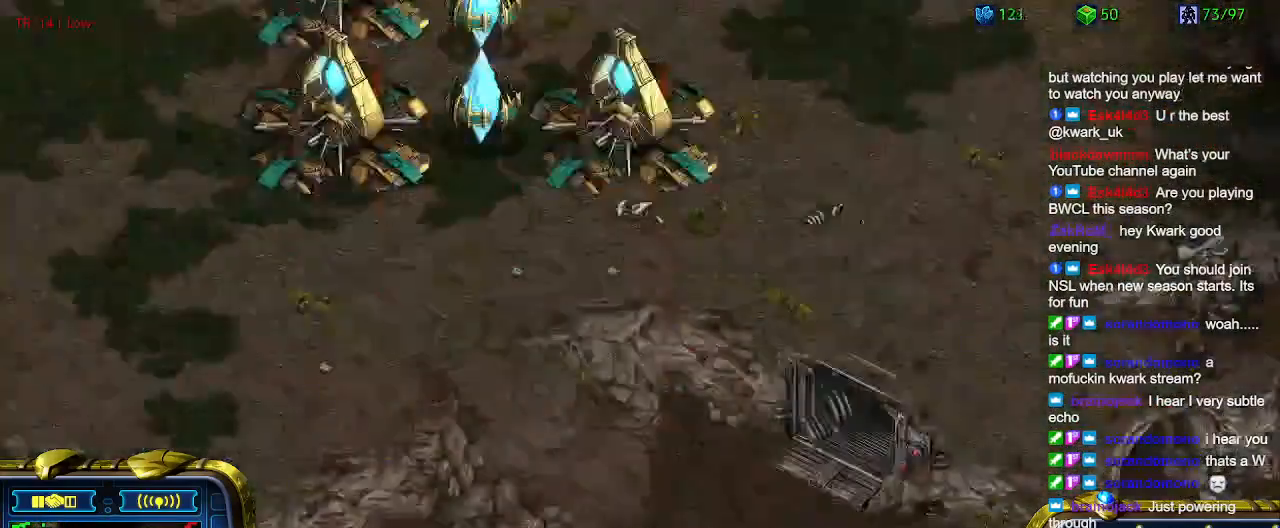
{"keys": [], "events": []}
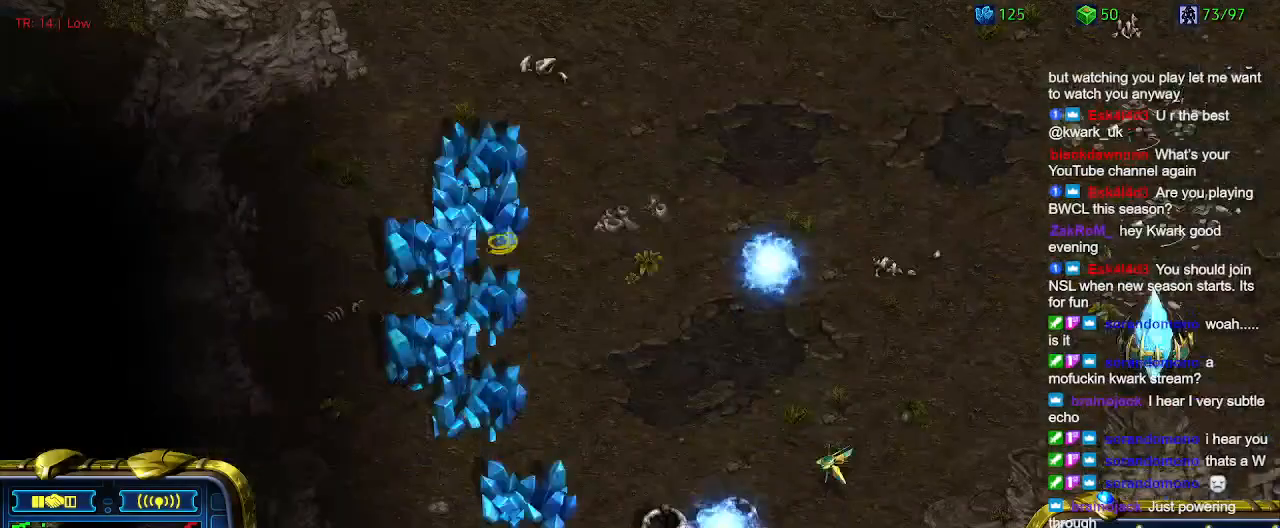
{"keys": [], "events": []}
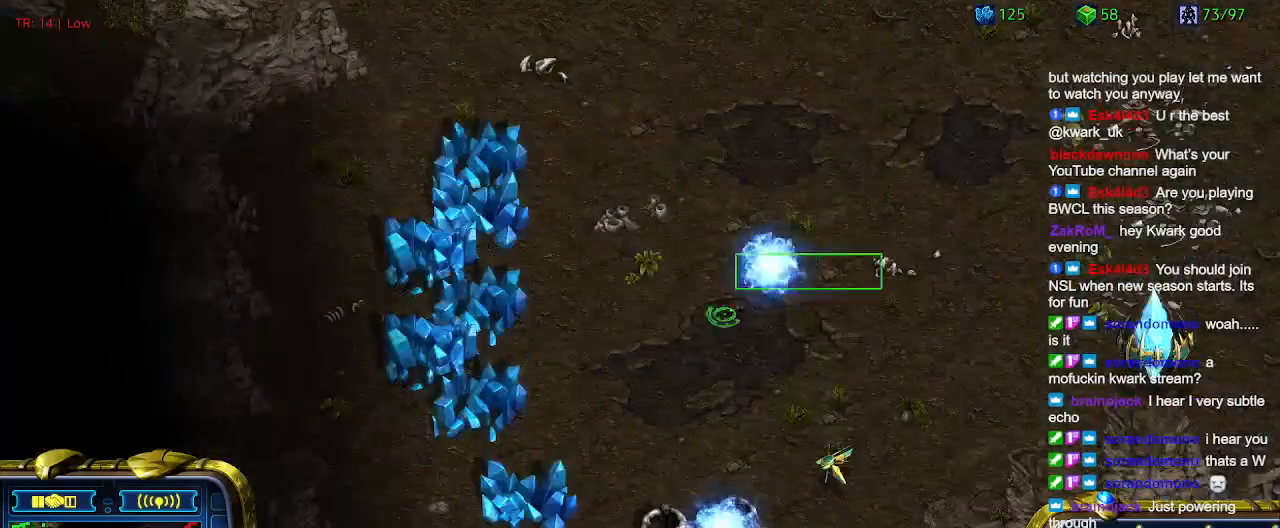
{"keys": [], "events": []}
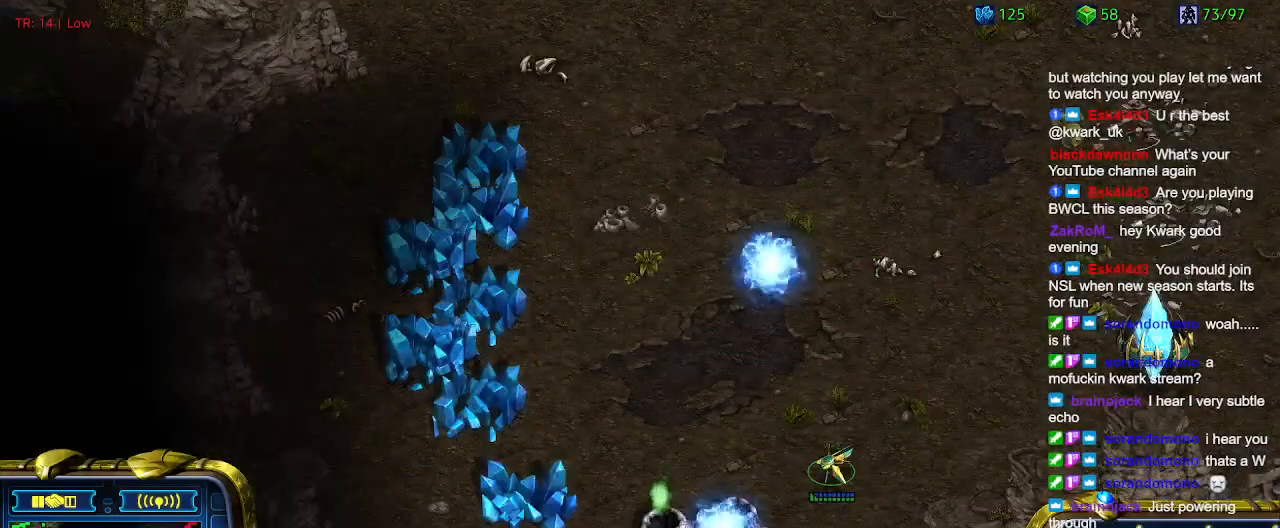
{"keys": [], "events": []}
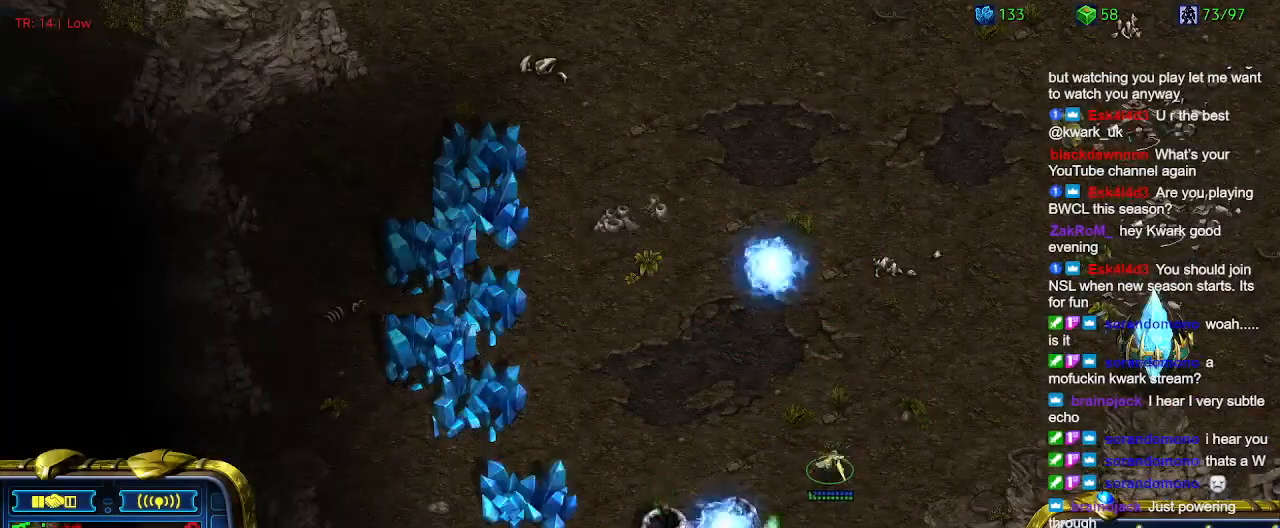
{"keys": [], "events": []}
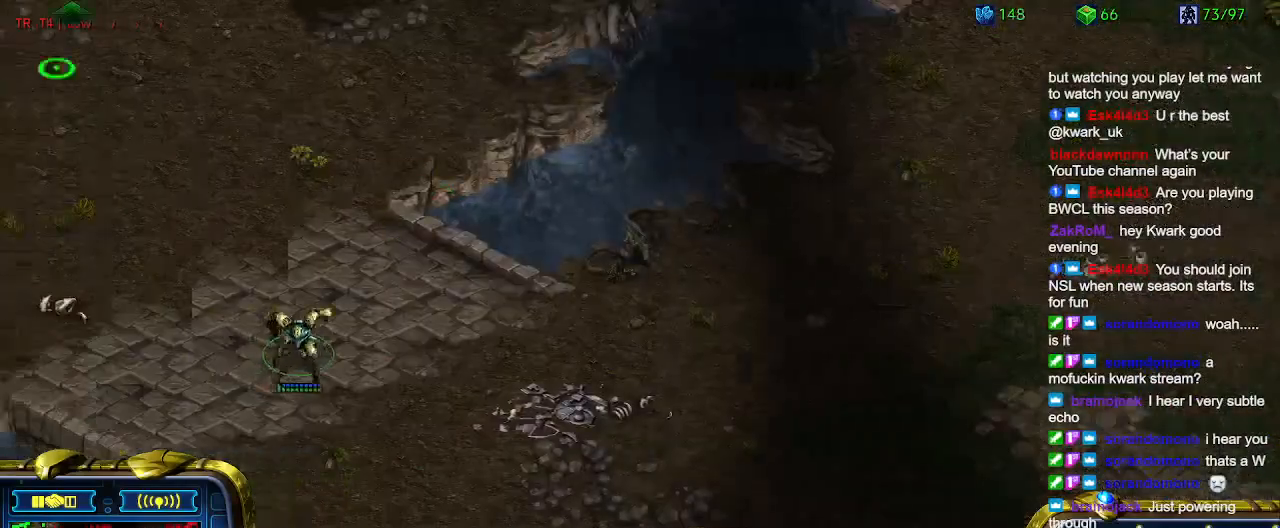
{"keys": [], "events": [[234, "a", "down"], [367, "a", "up"]]}